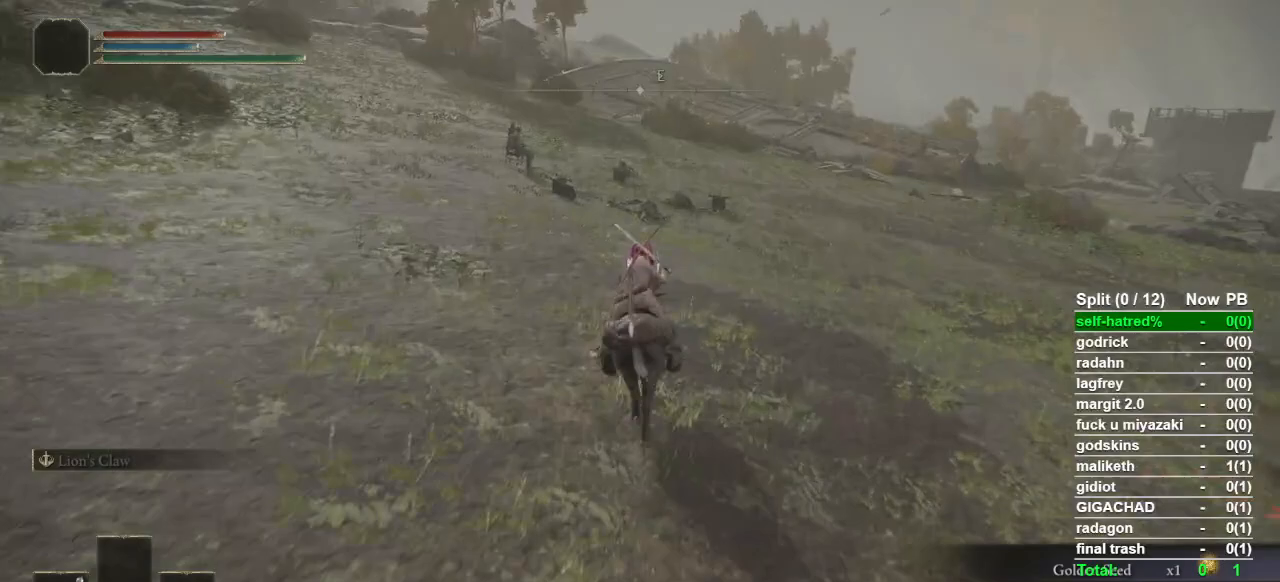
Gameplay with a controller (PlayStation layout); each line is a JSON object with the inputs held at the frame after it. "events" lists button and stick changes between this image and that frame as [ms after this image, input, new state], when the widget could be followed in between.
{"buttons": [], "left_stick": "up", "right_stick": "center", "events": []}
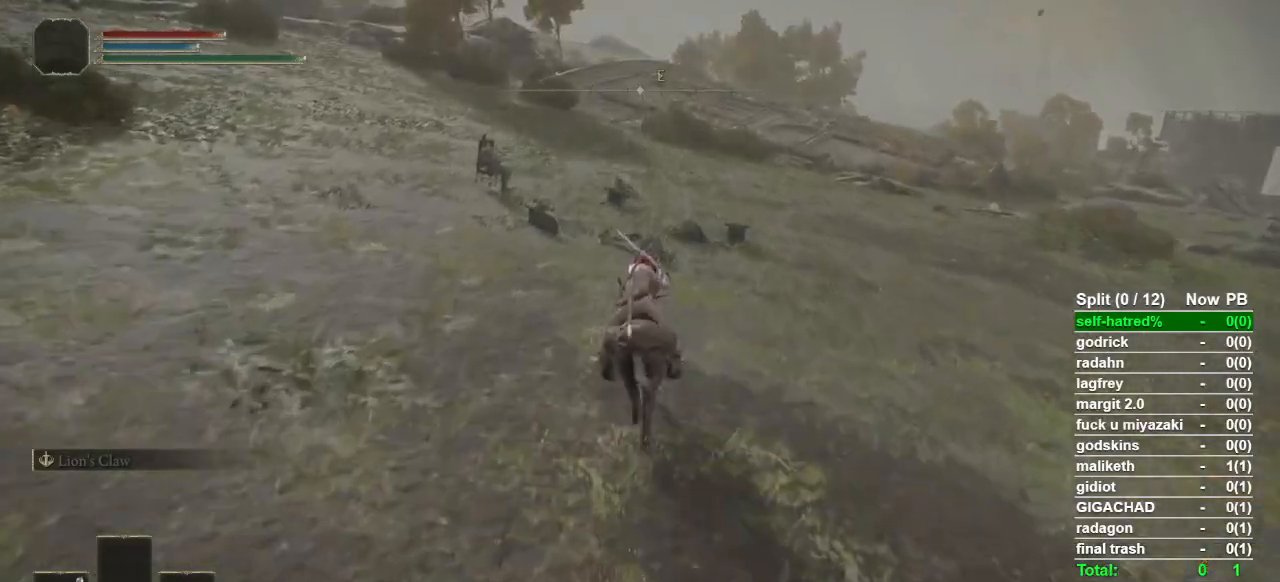
{"buttons": [], "left_stick": "up", "right_stick": "center", "events": []}
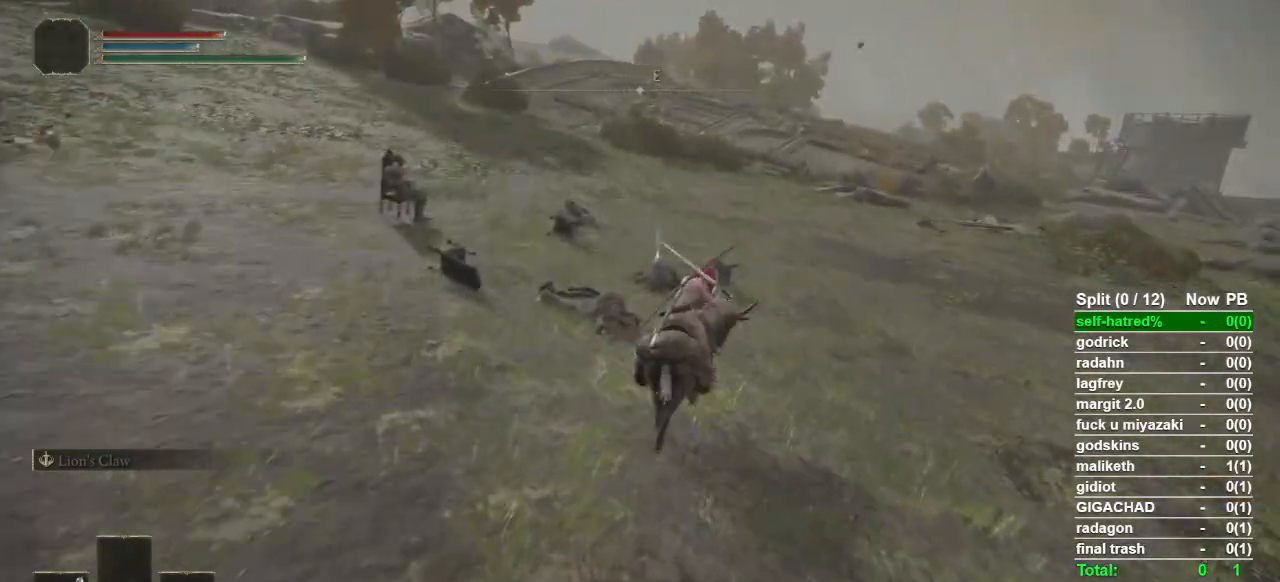
{"buttons": [], "left_stick": "up-left", "right_stick": "center", "events": [[367, "TRIANGLE", "down"], [433, "left_stick", "up-left"], [500, "TRIANGLE", "up"]]}
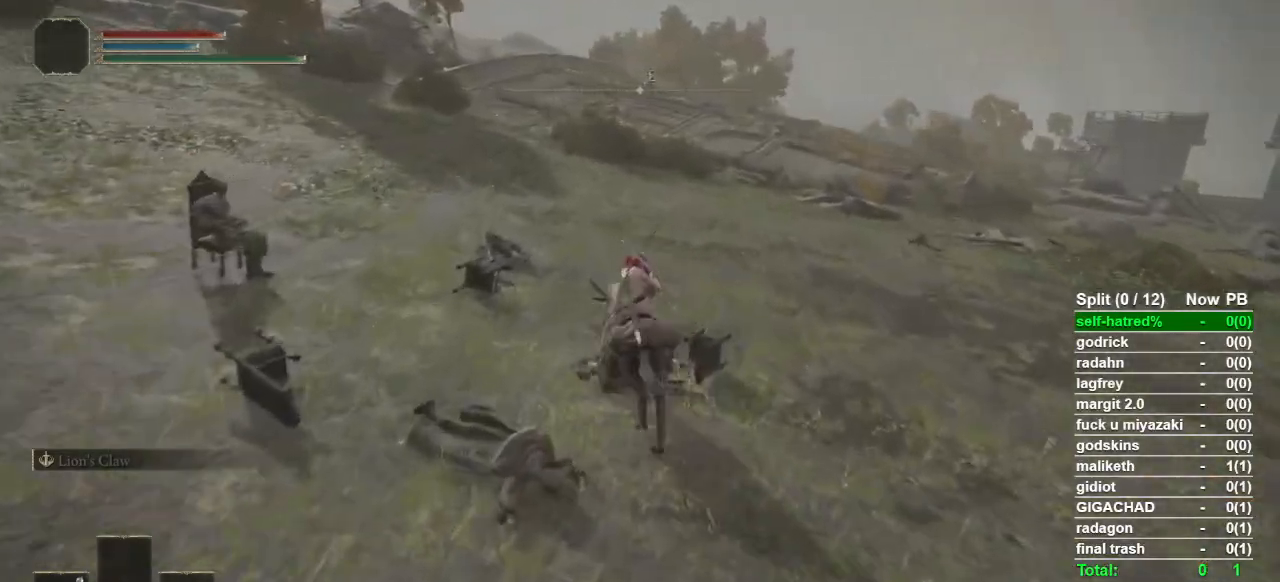
{"buttons": ["TRIANGLE"], "left_stick": "down-left", "right_stick": "center", "events": [[33, "left_stick", "left"], [67, "TRIANGLE", "down"], [133, "TRIANGLE", "up"], [200, "left_stick", "down-left"], [233, "TRIANGLE", "down"], [333, "TRIANGLE", "up"], [400, "TRIANGLE", "down"]]}
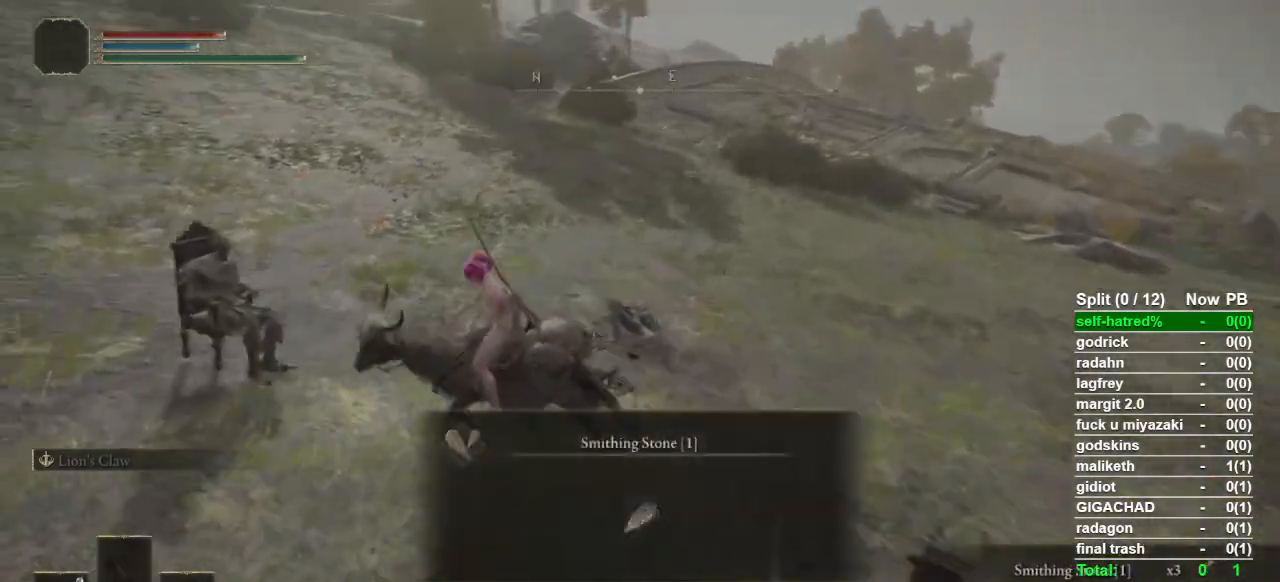
{"buttons": [], "left_stick": "up-left", "right_stick": "left", "events": [[167, "TRIANGLE", "up"], [167, "left_stick", "left"], [333, "right_stick", "left"], [433, "left_stick", "up-left"]]}
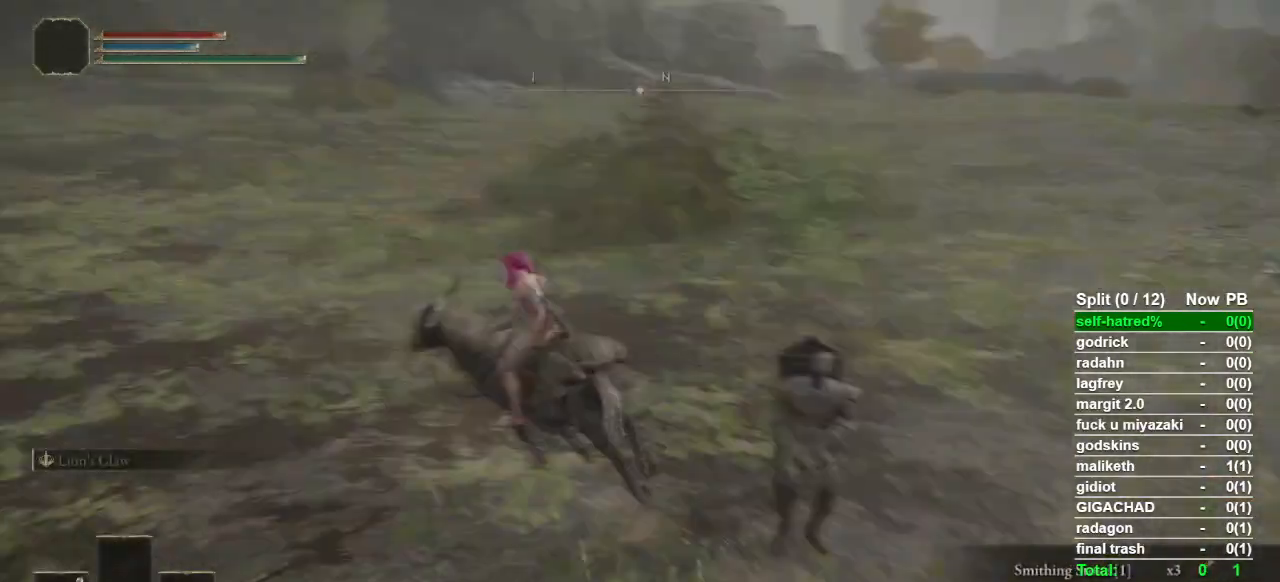
{"buttons": [], "left_stick": "up", "right_stick": "center", "events": [[200, "right_stick", "center"], [300, "left_stick", "up"]]}
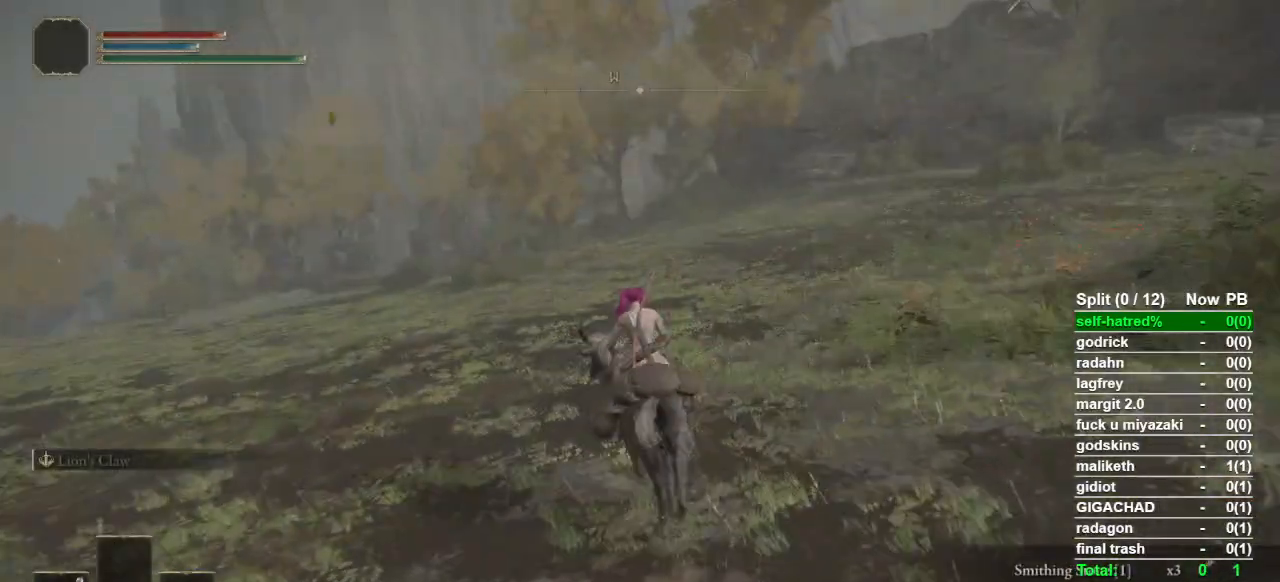
{"buttons": [], "left_stick": "up", "right_stick": "center", "events": [[67, "CIRCLE", "down"], [133, "CIRCLE", "up"]]}
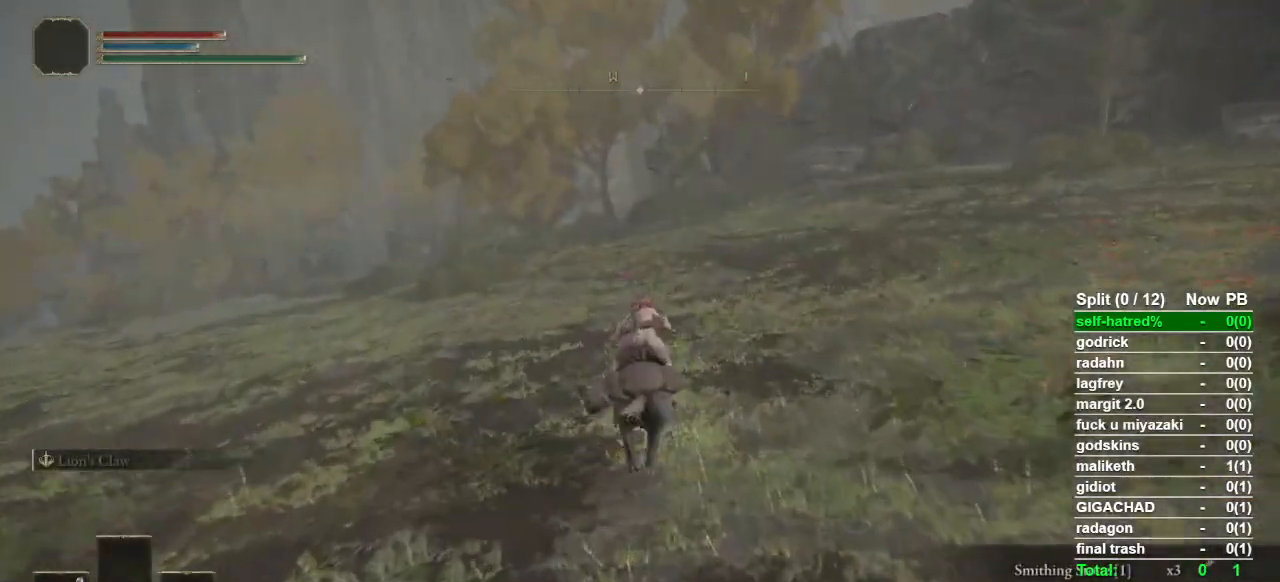
{"buttons": [], "left_stick": "up", "right_stick": "center", "events": []}
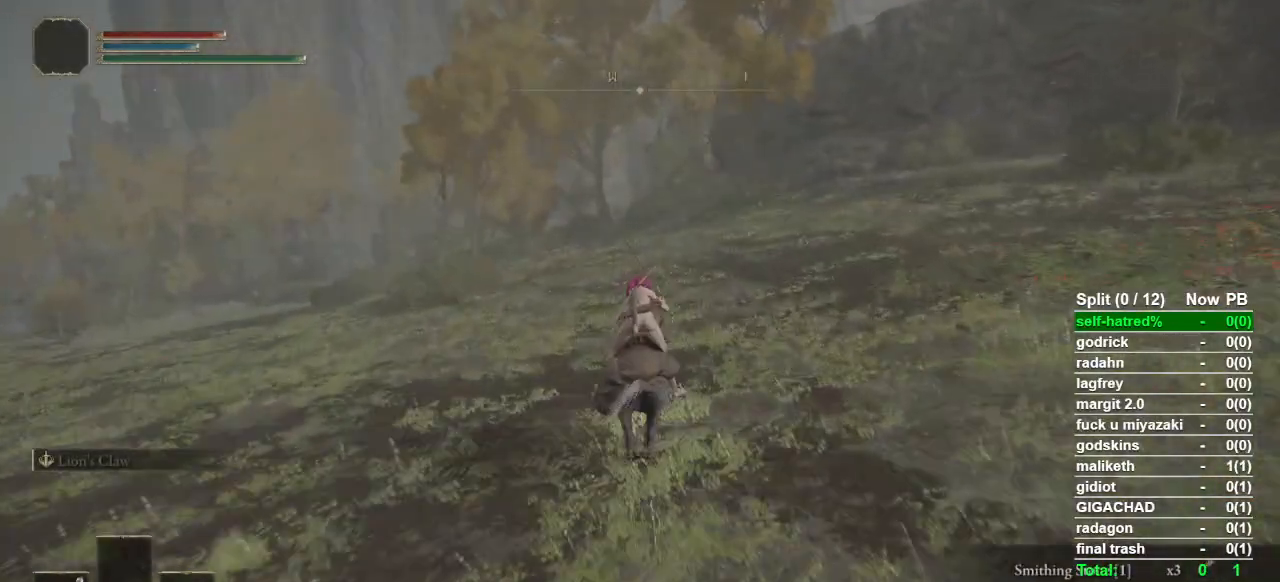
{"buttons": [], "left_stick": "up", "right_stick": "center", "events": []}
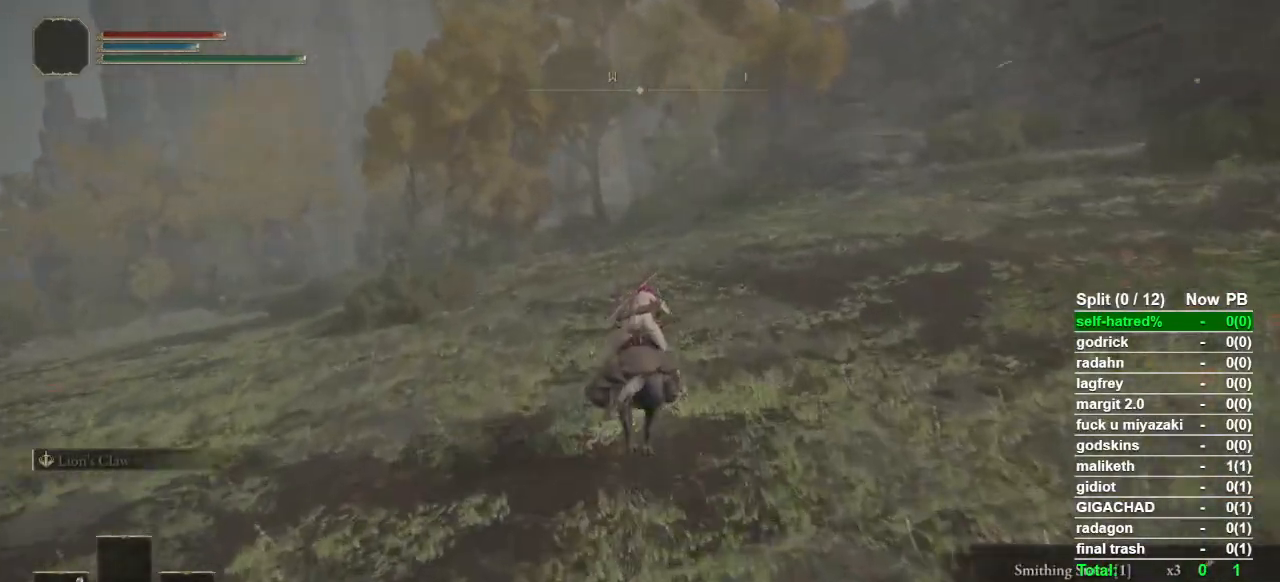
{"buttons": [], "left_stick": "up", "right_stick": "center", "events": []}
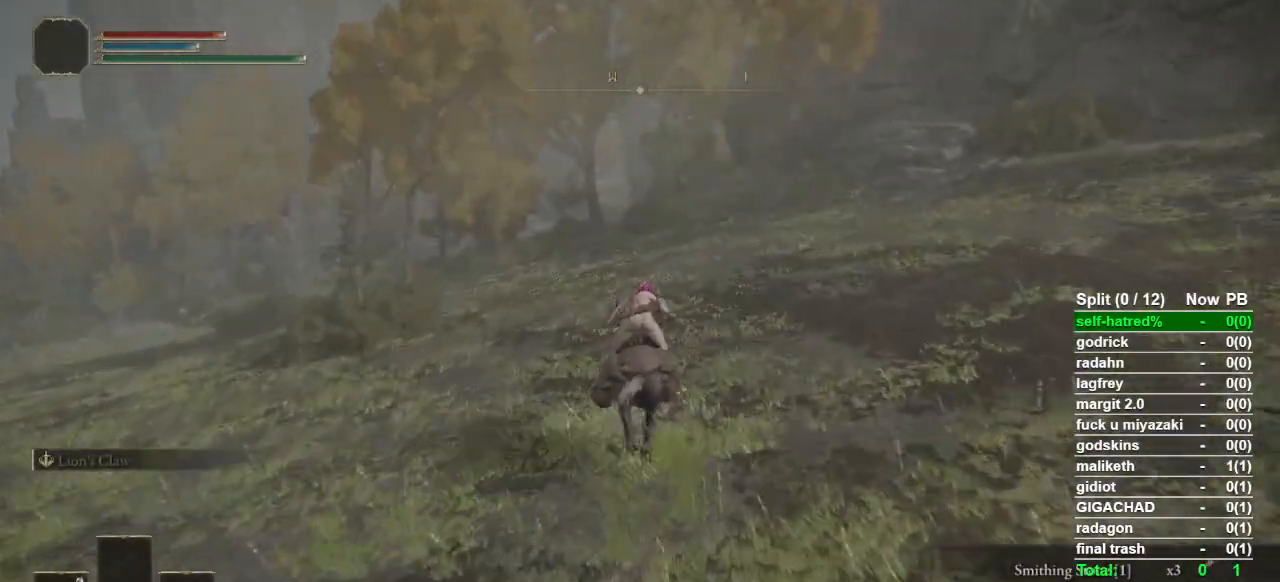
{"buttons": [], "left_stick": "up", "right_stick": "center", "events": []}
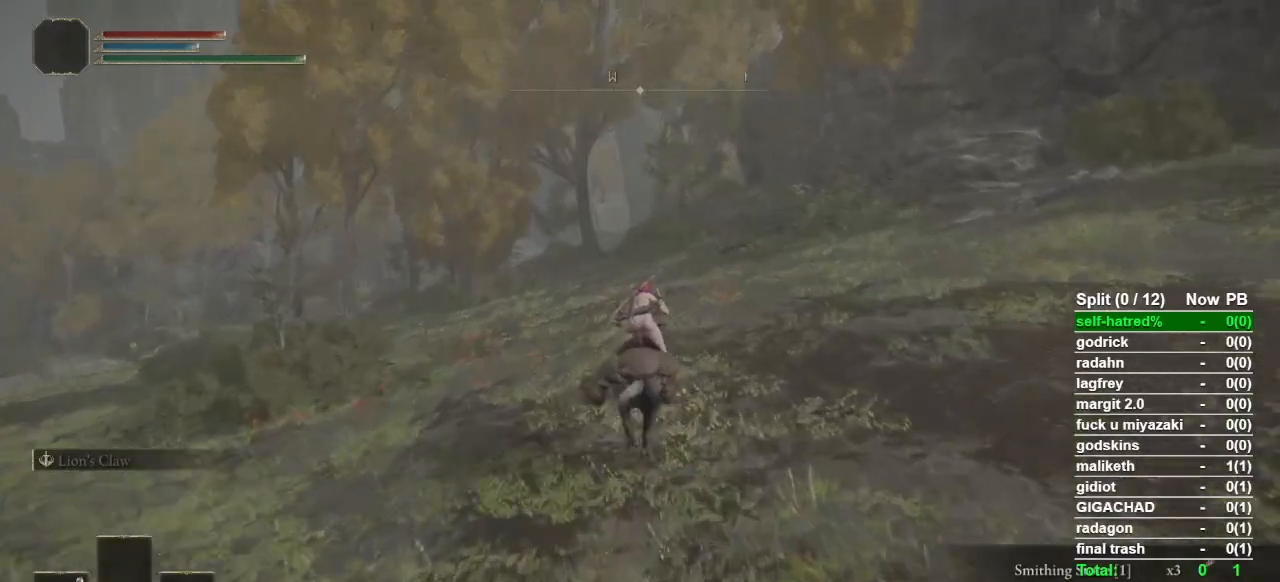
{"buttons": [], "left_stick": "up", "right_stick": "center", "events": []}
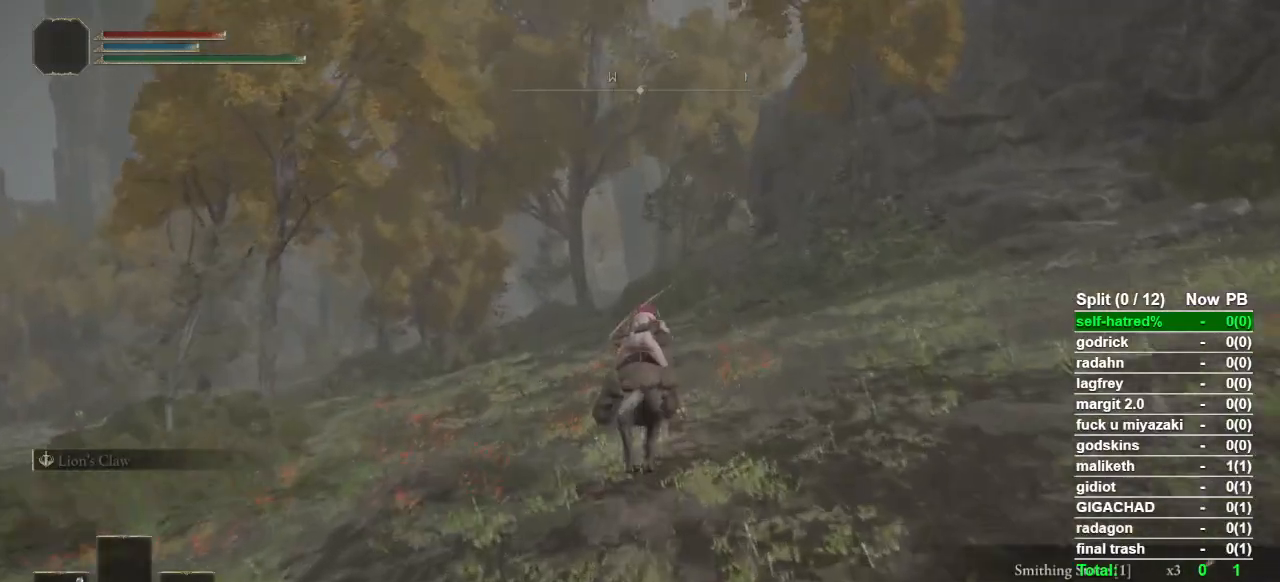
{"buttons": [], "left_stick": "up", "right_stick": "center", "events": []}
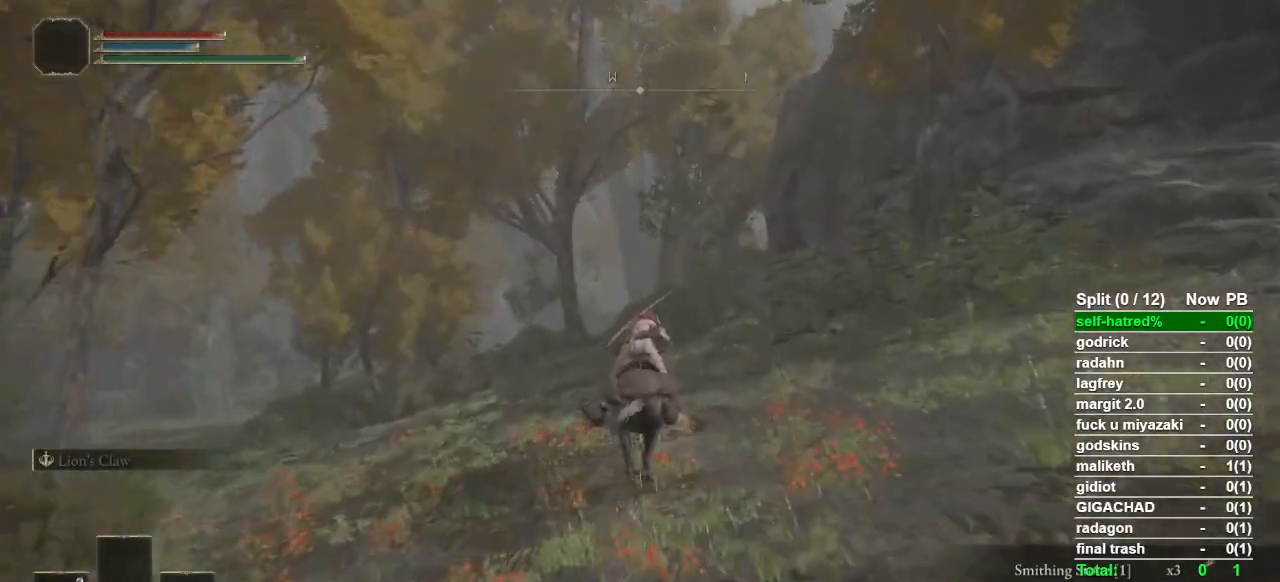
{"buttons": [], "left_stick": "up", "right_stick": "center", "events": []}
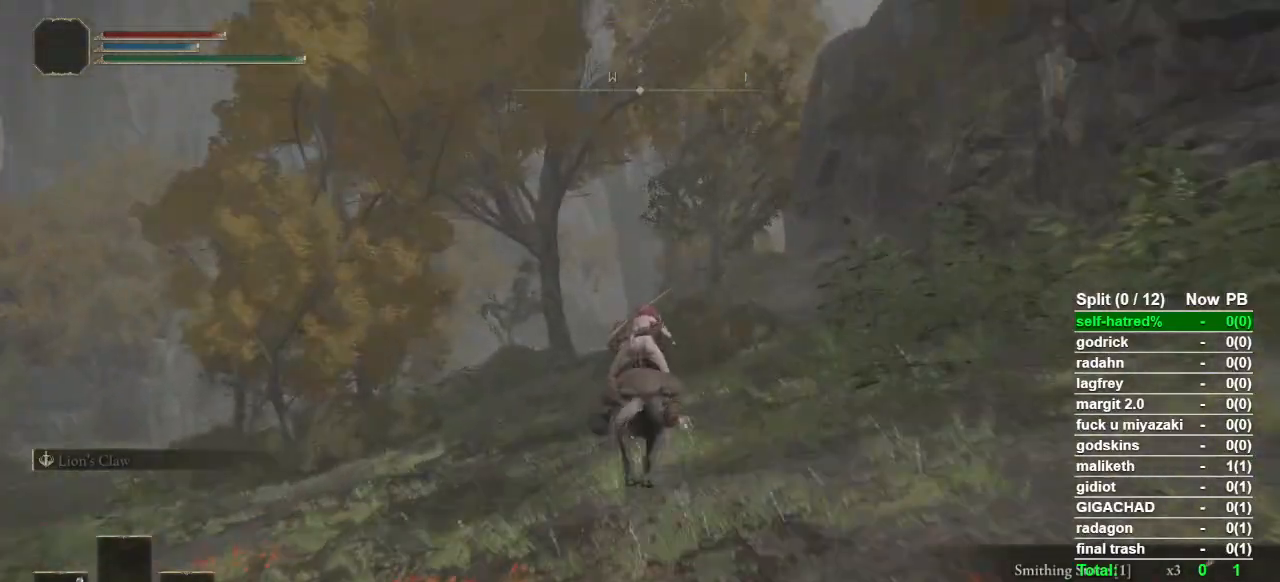
{"buttons": [], "left_stick": "up", "right_stick": "center", "events": []}
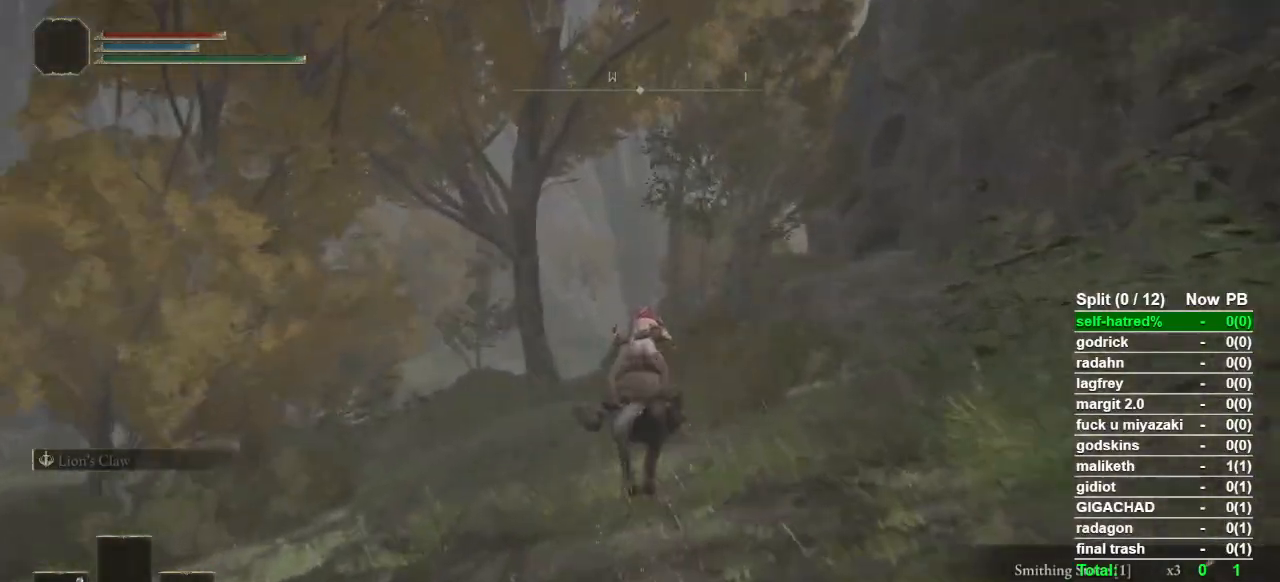
{"buttons": [], "left_stick": "up", "right_stick": "center", "events": []}
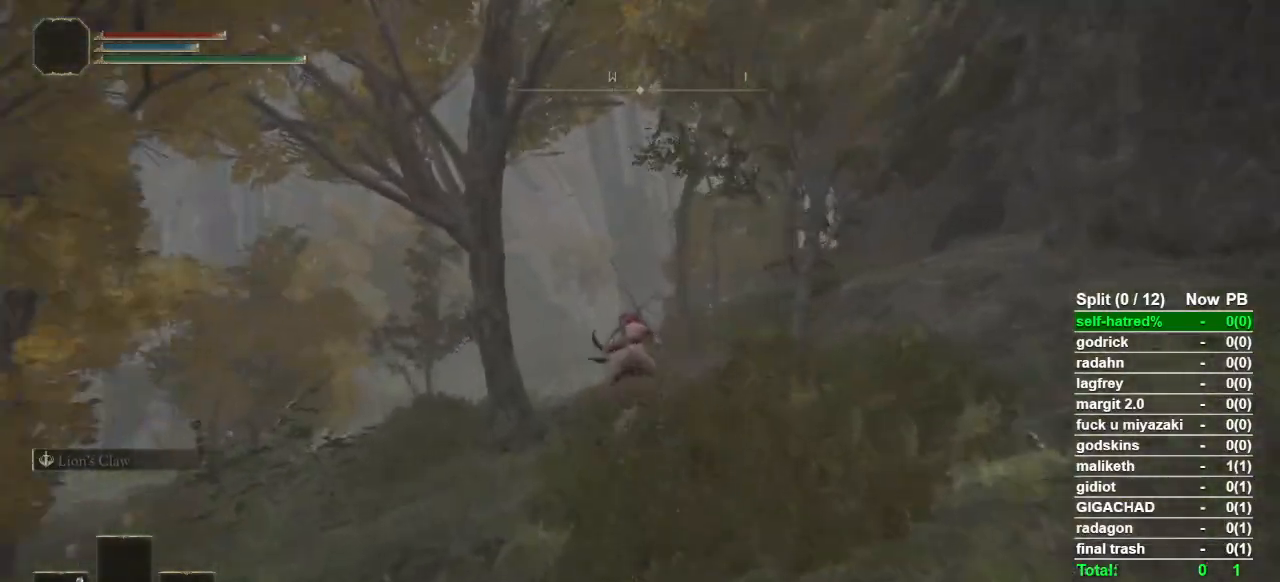
{"buttons": ["TRIANGLE"], "left_stick": "up", "right_stick": "center", "events": [[300, "TRIANGLE", "down"], [400, "TRIANGLE", "up"], [500, "TRIANGLE", "down"]]}
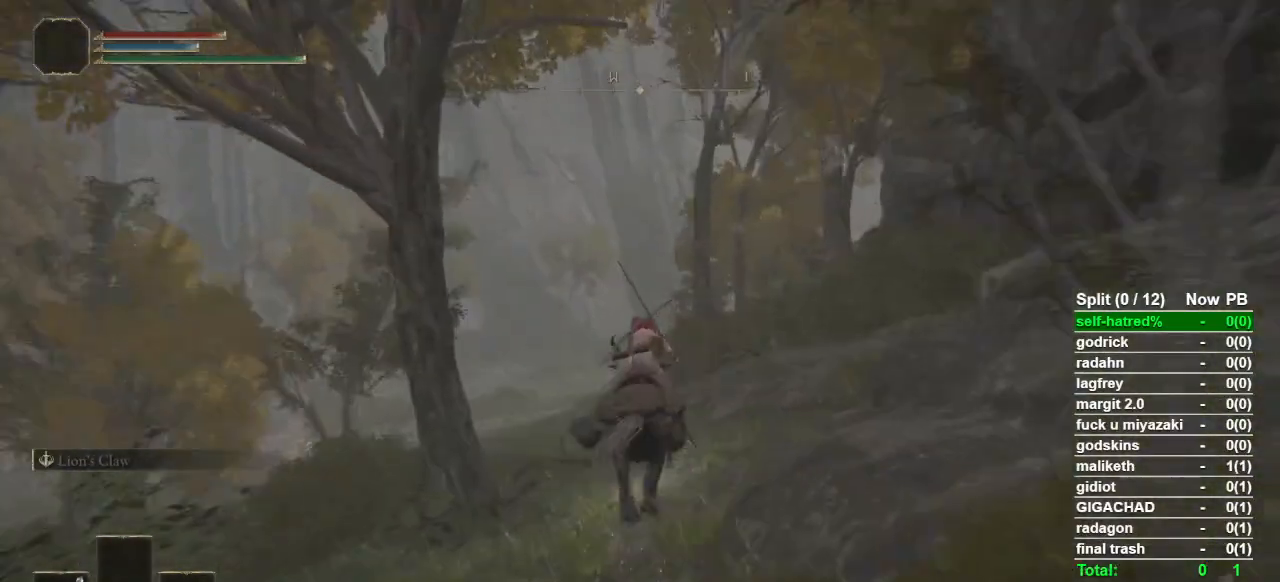
{"buttons": [], "left_stick": "up-right", "right_stick": "center"}
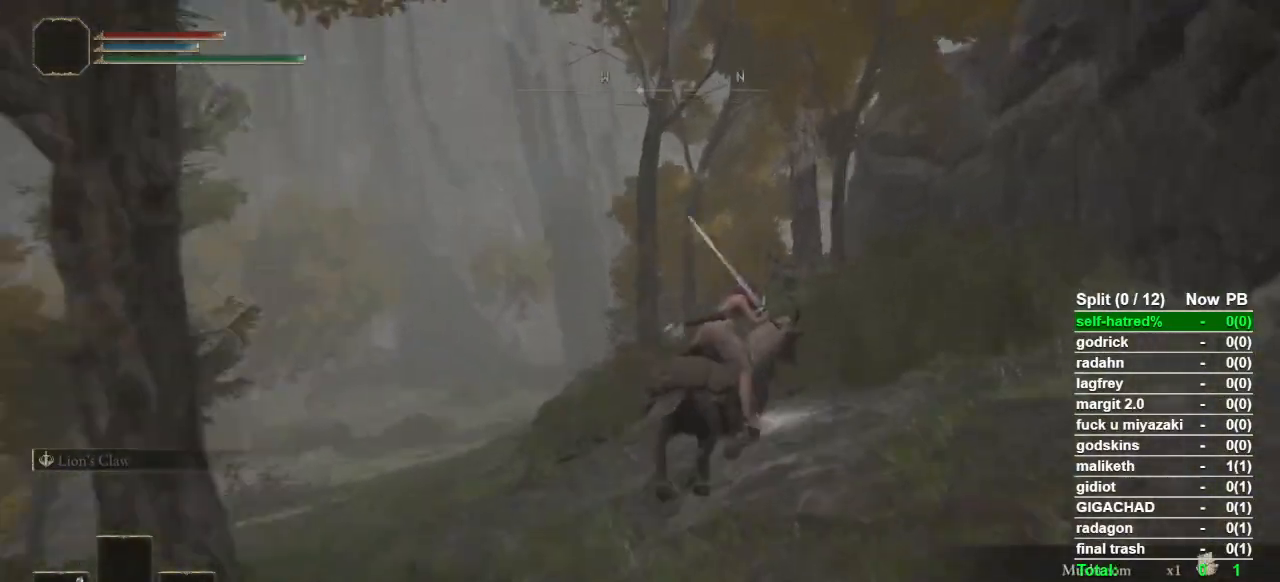
{"buttons": ["TRIANGLE"], "left_stick": "up", "right_stick": "center"}
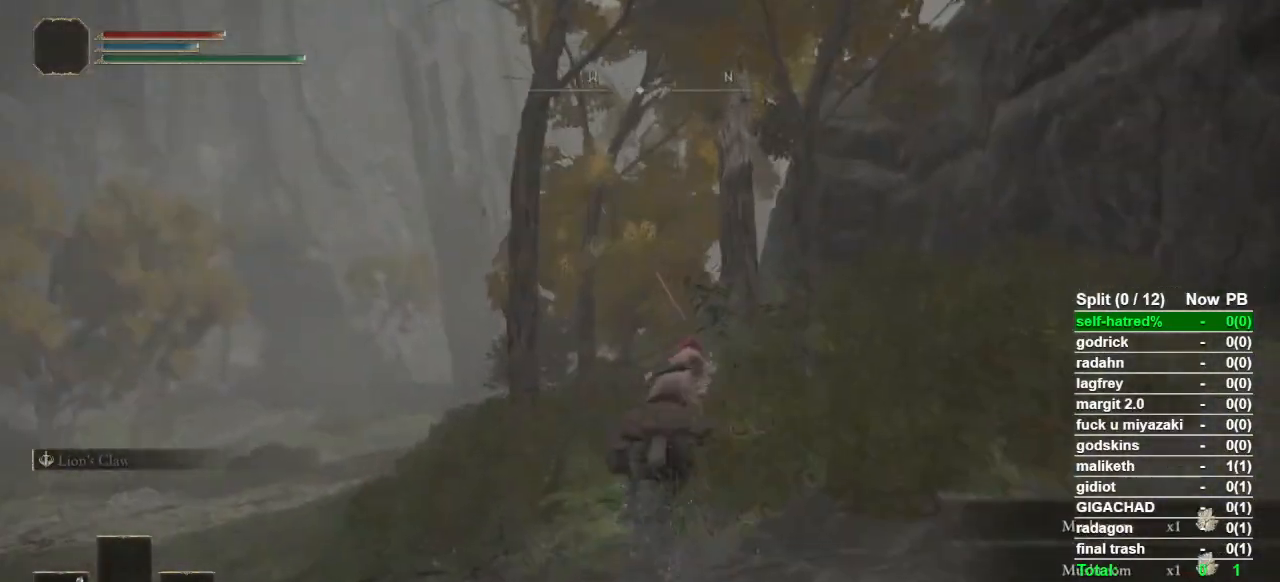
{"buttons": ["CIRCLE"], "left_stick": "up", "right_stick": "center", "events": [[33, "TRIANGLE", "up"], [100, "TRIANGLE", "down"], [200, "TRIANGLE", "up"], [467, "CIRCLE", "down"]]}
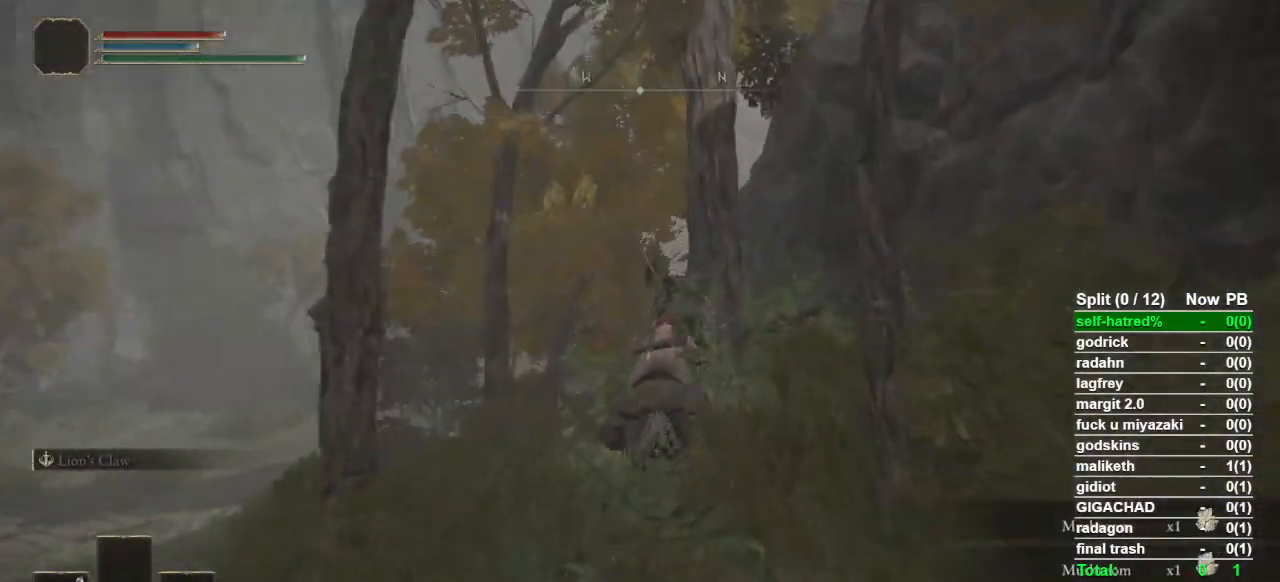
{"buttons": [], "left_stick": "up", "right_stick": "center", "events": [[67, "CIRCLE", "up"], [300, "right_stick", "right"], [400, "right_stick", "center"]]}
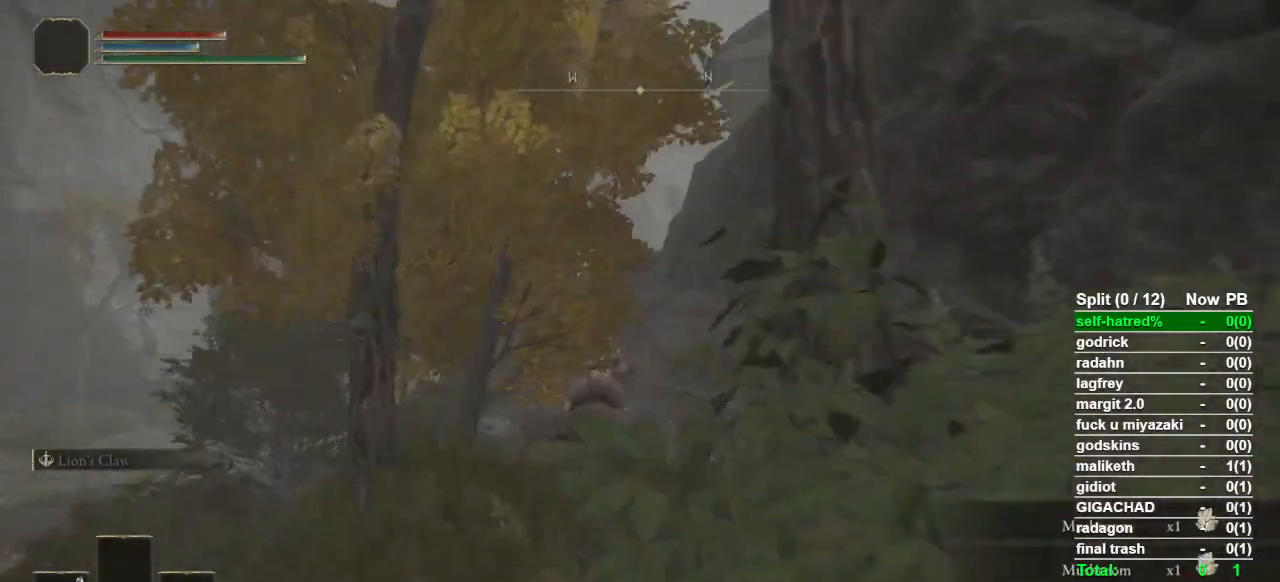
{"buttons": ["CROSS"], "left_stick": "up", "right_stick": "center", "events": [[500, "CROSS", "down"]]}
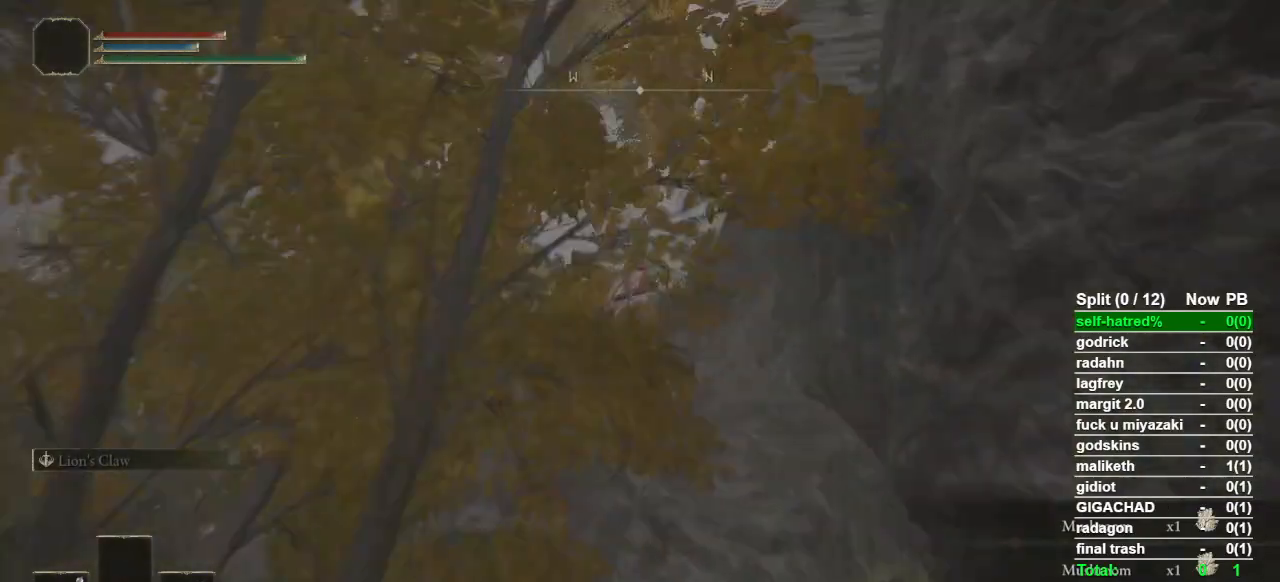
{"buttons": [], "left_stick": "up", "right_stick": "center", "events": [[133, "CROSS", "up"], [200, "CROSS", "down"], [300, "CROSS", "up"], [367, "CROSS", "down"], [433, "CROSS", "up"]]}
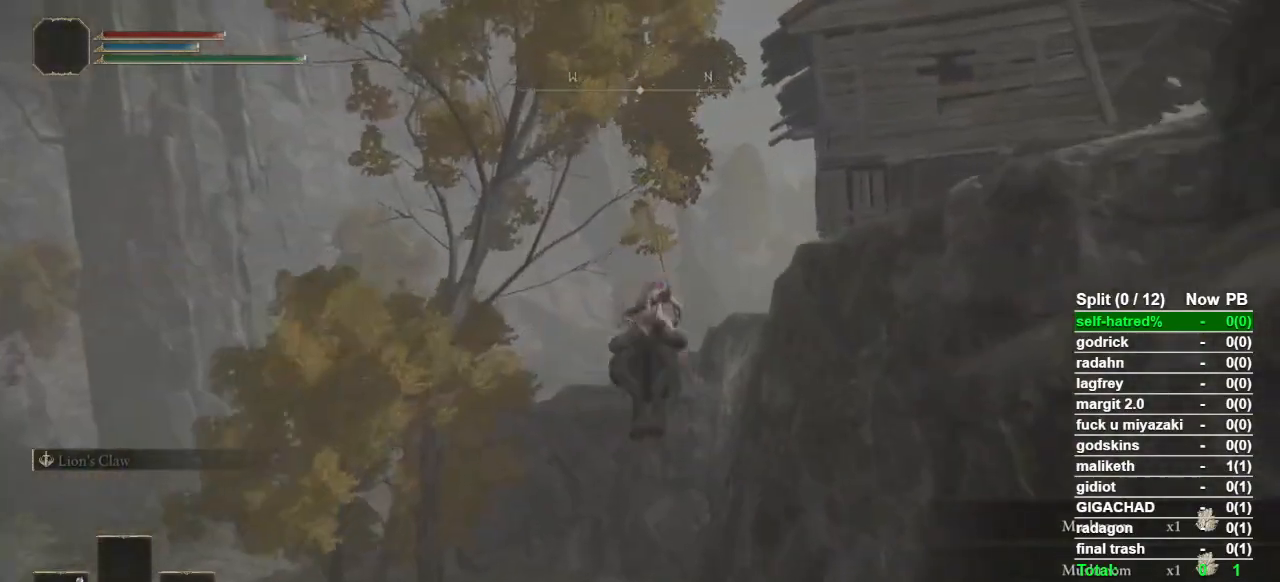
{"buttons": [], "left_stick": "up", "right_stick": "center", "events": [[167, "right_stick", "down-right"], [300, "right_stick", "center"]]}
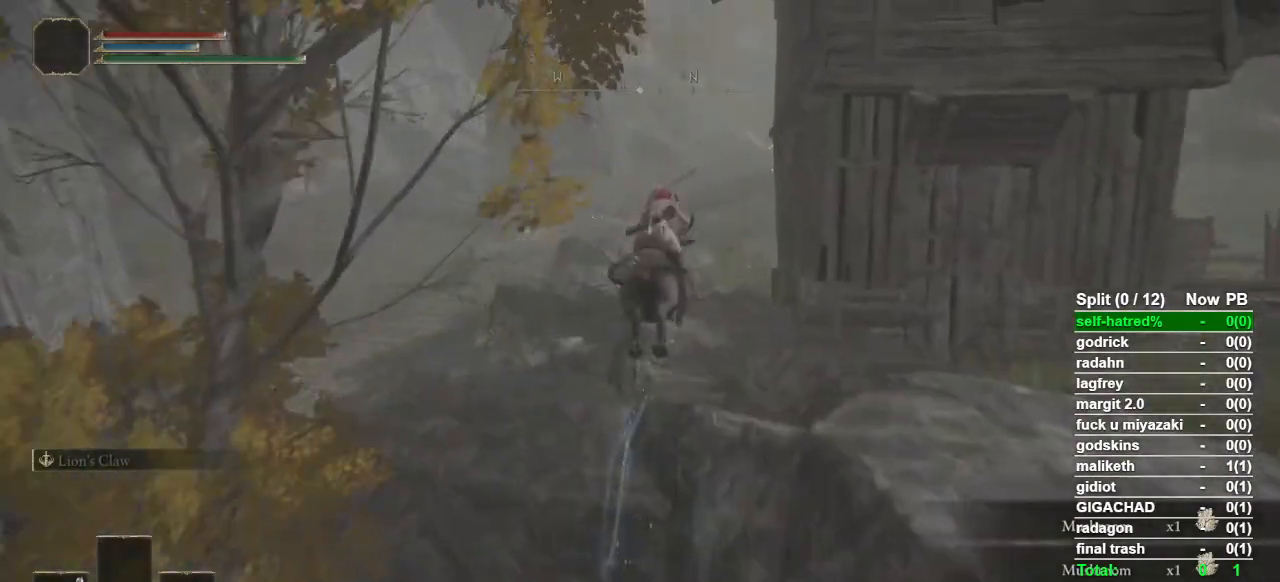
{"buttons": [], "left_stick": "up", "right_stick": "down-right", "events": [[67, "CIRCLE", "down"], [133, "CIRCLE", "up"], [200, "CIRCLE", "down"], [267, "CIRCLE", "up"], [500, "right_stick", "down-right"]]}
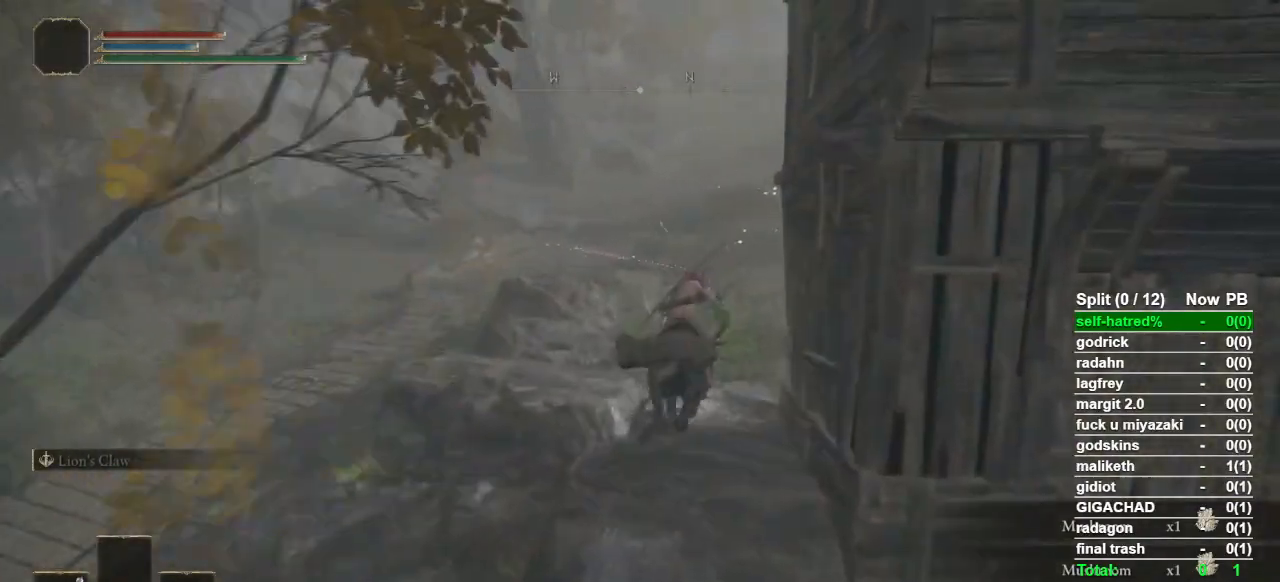
{"buttons": [], "left_stick": "up", "right_stick": "center", "events": [[100, "right_stick", "center"]]}
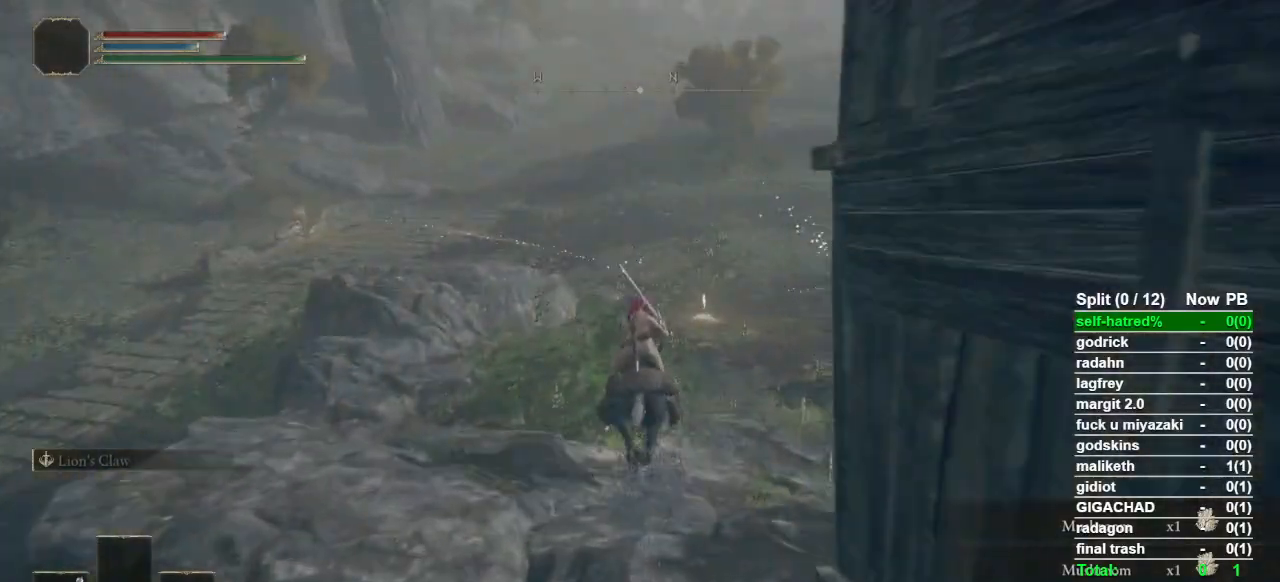
{"buttons": [], "left_stick": "up", "right_stick": "center", "events": [[300, "L3", "down"], [300, "left_stick", "up-right"], [467, "L3", "up"], [467, "left_stick", "up"]]}
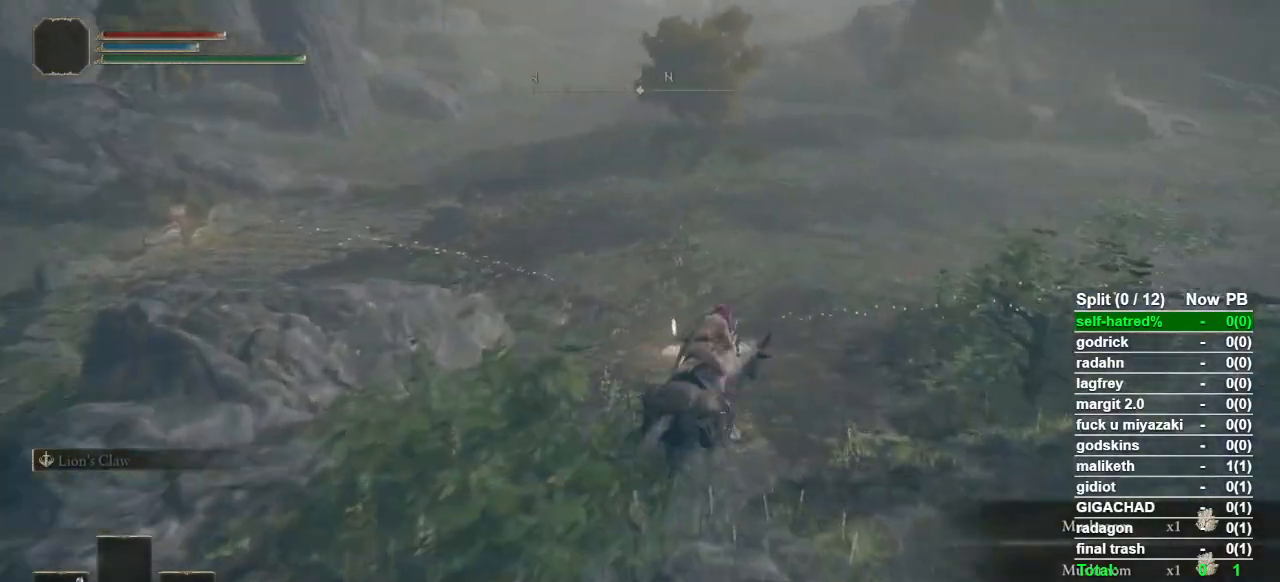
{"buttons": [], "left_stick": "up", "right_stick": "center", "events": []}
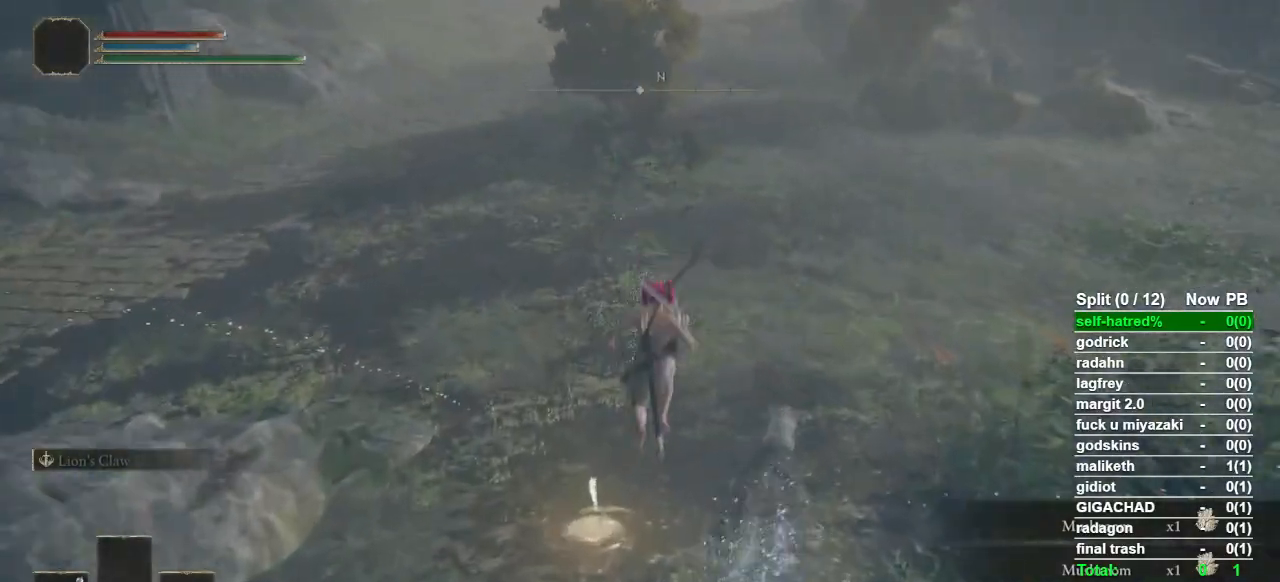
{"buttons": ["TRIANGLE"], "left_stick": "center", "right_stick": "center", "events": [[100, "TRIANGLE", "down"], [200, "TRIANGLE", "up"], [267, "left_stick", "center"], [400, "TRIANGLE", "down"]]}
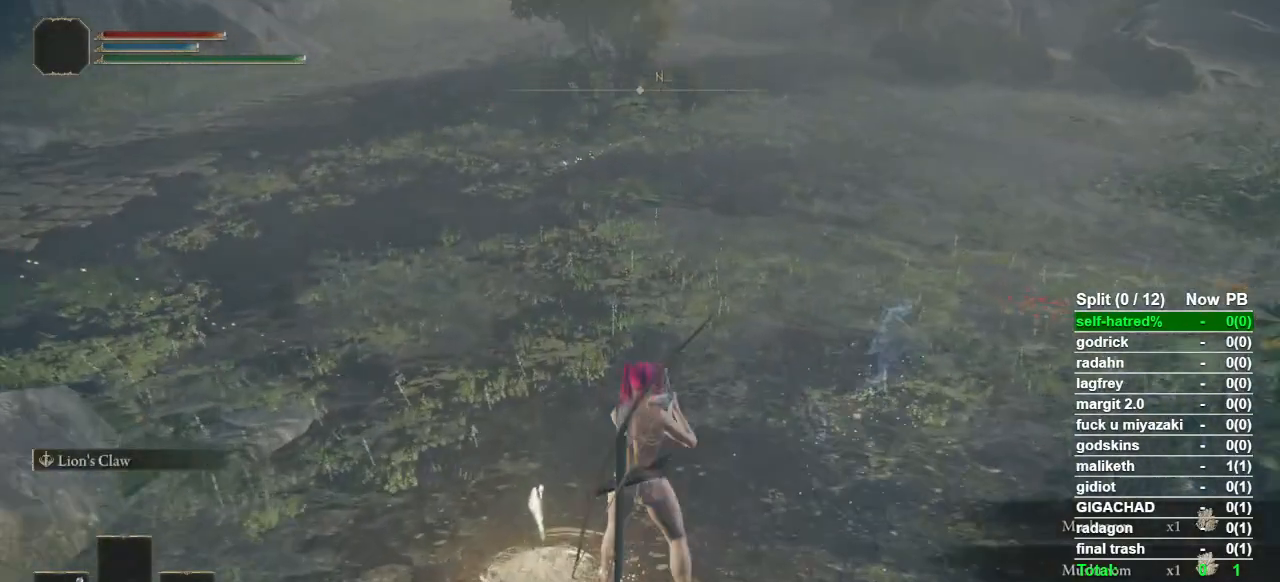
{"buttons": [], "left_stick": "center", "right_stick": "center", "events": [[33, "TRIANGLE", "up"], [67, "TRIANGLE", "down"], [167, "TRIANGLE", "up"]]}
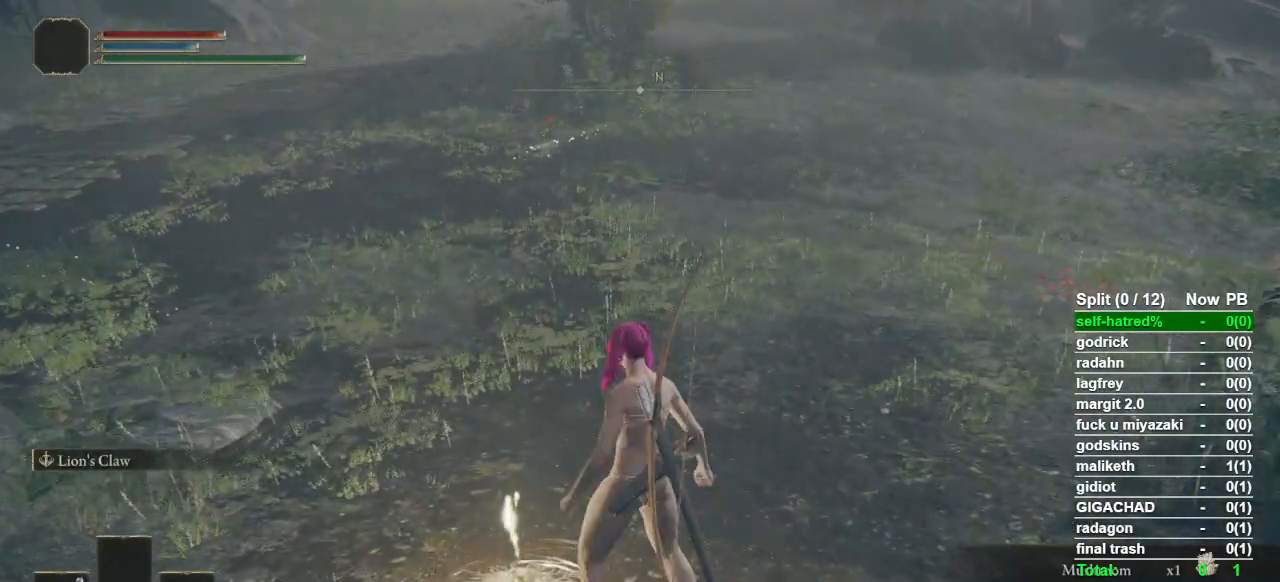
{"buttons": [], "left_stick": "center", "right_stick": "center", "events": []}